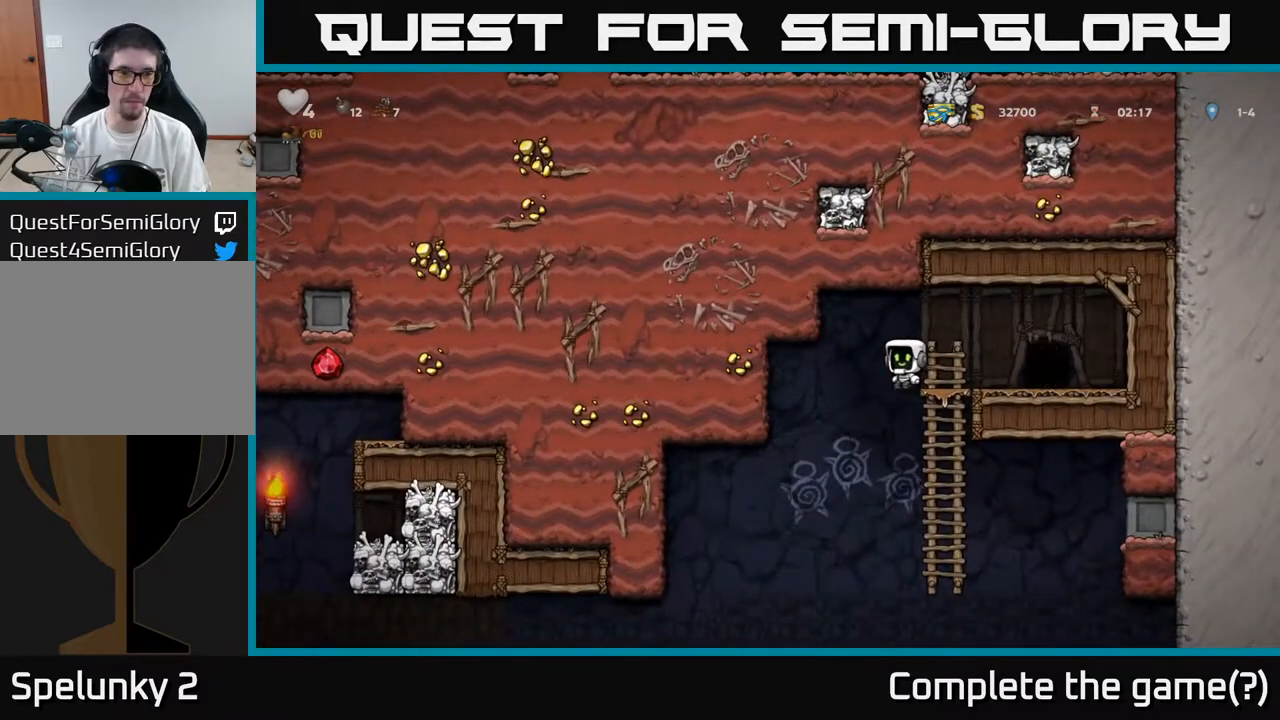
Gameplay with a controller (Xbox layout); each line is a JSON object with the inputs held at the frame after it. "events" lists button and stick changes between this image and that frame as [ms after this image, input, new state], when the widget could be followed in between.
{"buttons": ["DPAD_LEFT"], "left_stick": "center", "right_stick": "center", "events": []}
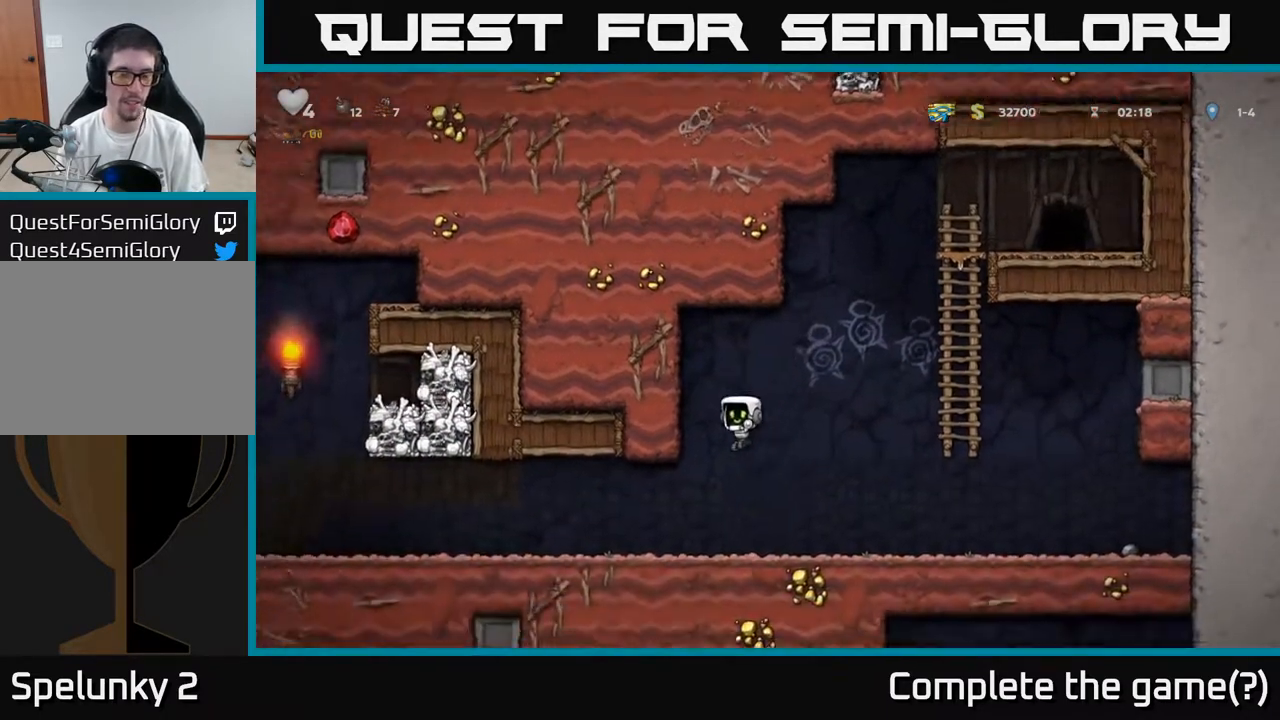
{"buttons": ["DPAD_LEFT"], "left_stick": "center", "right_stick": "center", "events": []}
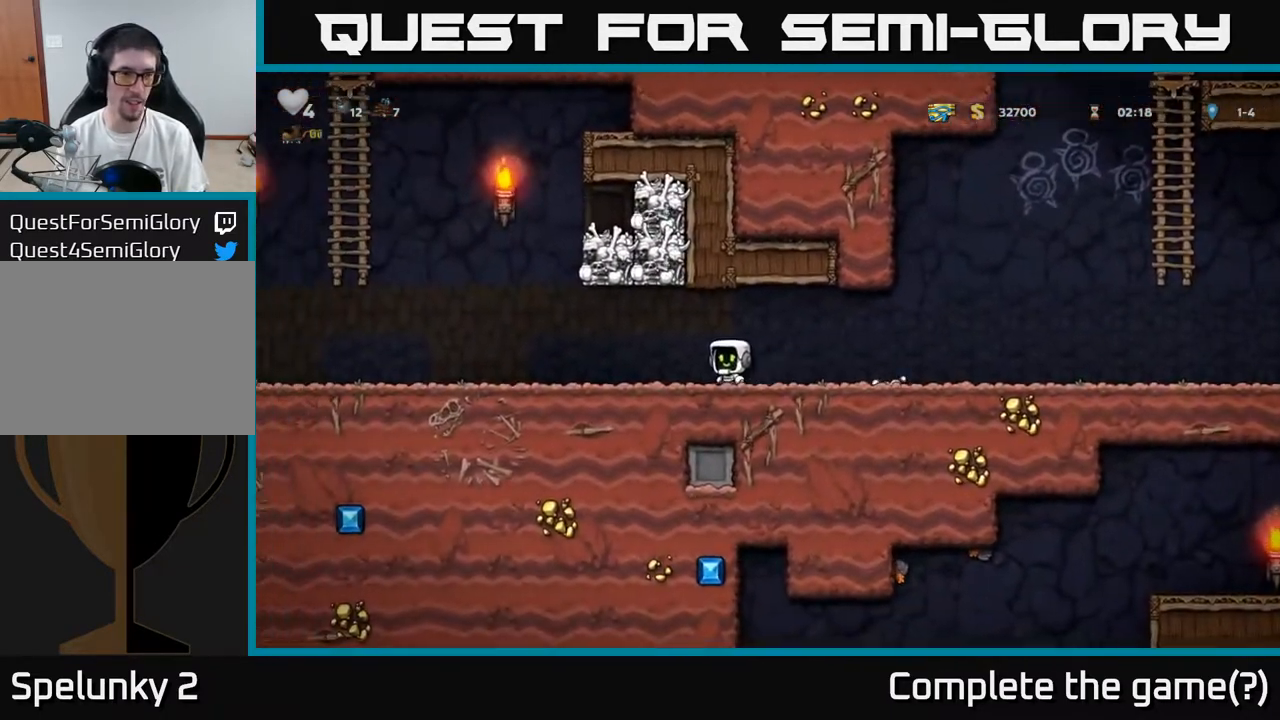
{"buttons": ["A", "DPAD_LEFT"], "left_stick": "center", "right_stick": "center", "events": [[433, "A", "down"]]}
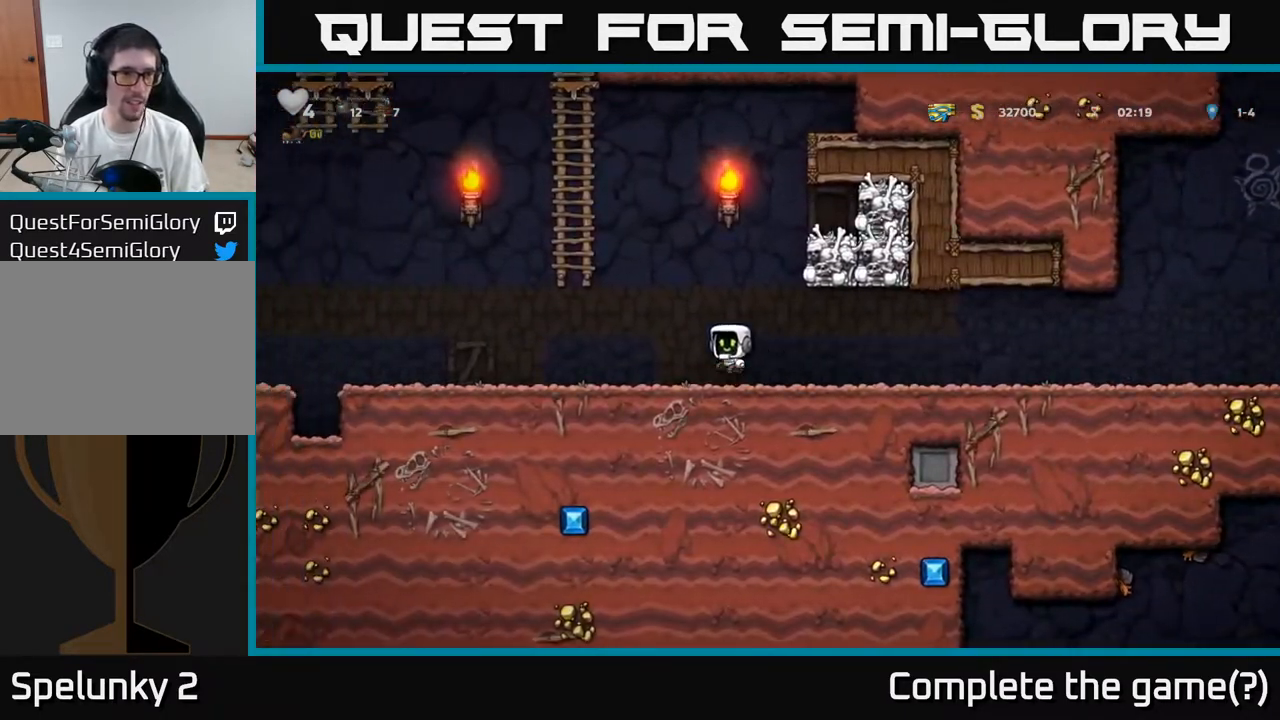
{"buttons": ["DPAD_UP"], "left_stick": "center", "right_stick": "center", "events": [[217, "DPAD_UP", "down"], [250, "DPAD_LEFT", "up"], [283, "A", "up"]]}
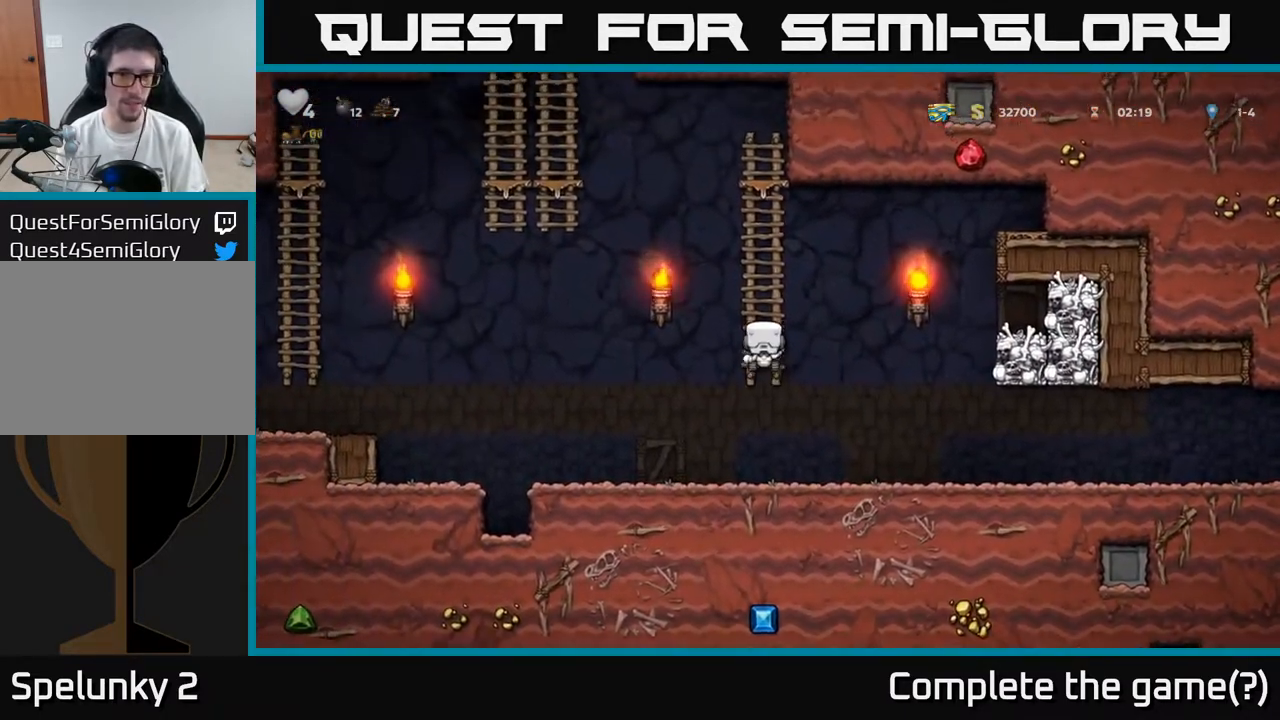
{"buttons": ["A", "DPAD_LEFT"], "left_stick": "center", "right_stick": "center", "events": [[350, "DPAD_LEFT", "down"], [367, "A", "down"], [367, "DPAD_UP", "up"]]}
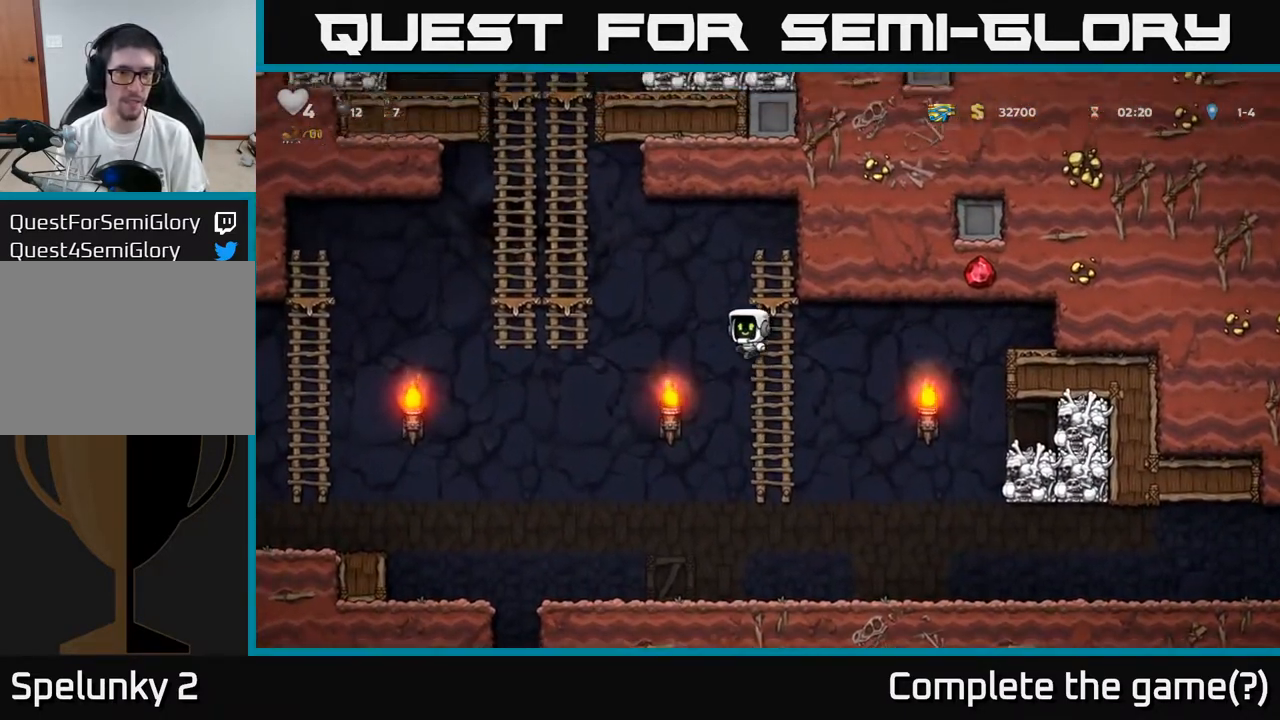
{"buttons": ["A", "DPAD_UP"], "left_stick": "center", "right_stick": "center", "events": [[317, "DPAD_UP", "down"], [333, "A", "up"], [367, "DPAD_LEFT", "up"], [450, "A", "down"]]}
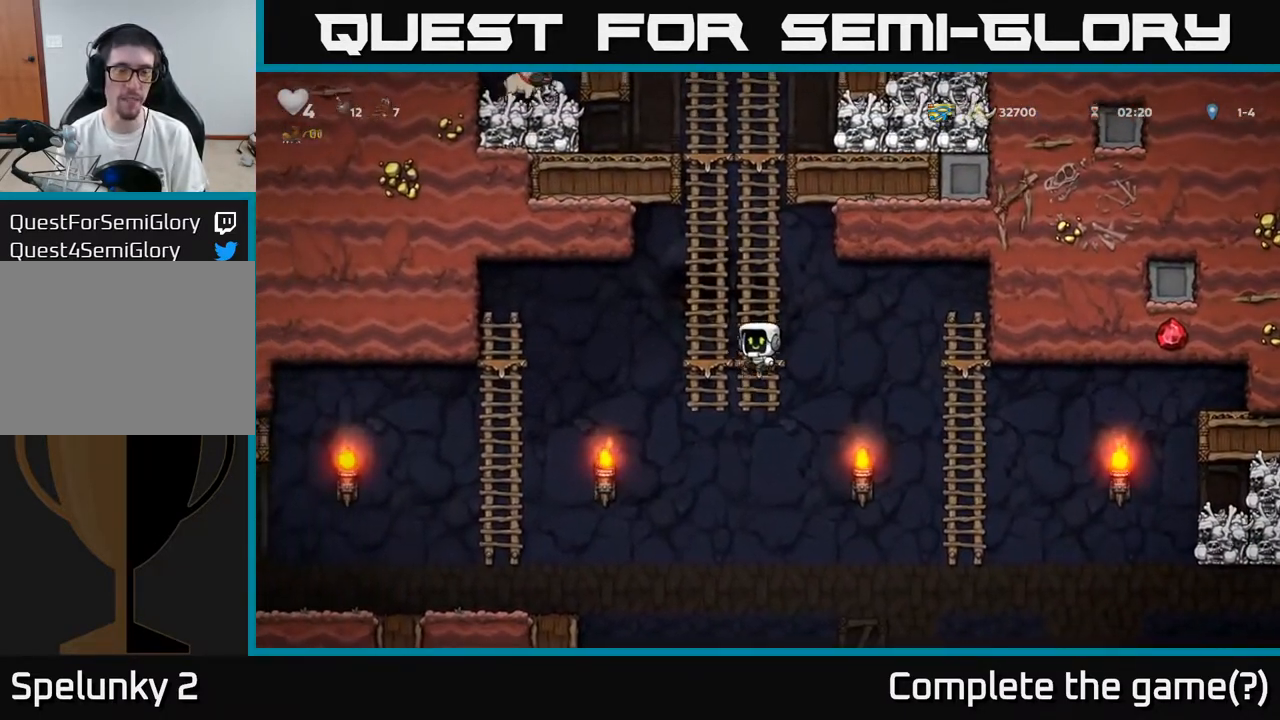
{"buttons": ["DPAD_UP"], "left_stick": "center", "right_stick": "center", "events": [[117, "A", "up"], [200, "A", "down"], [383, "A", "up"]]}
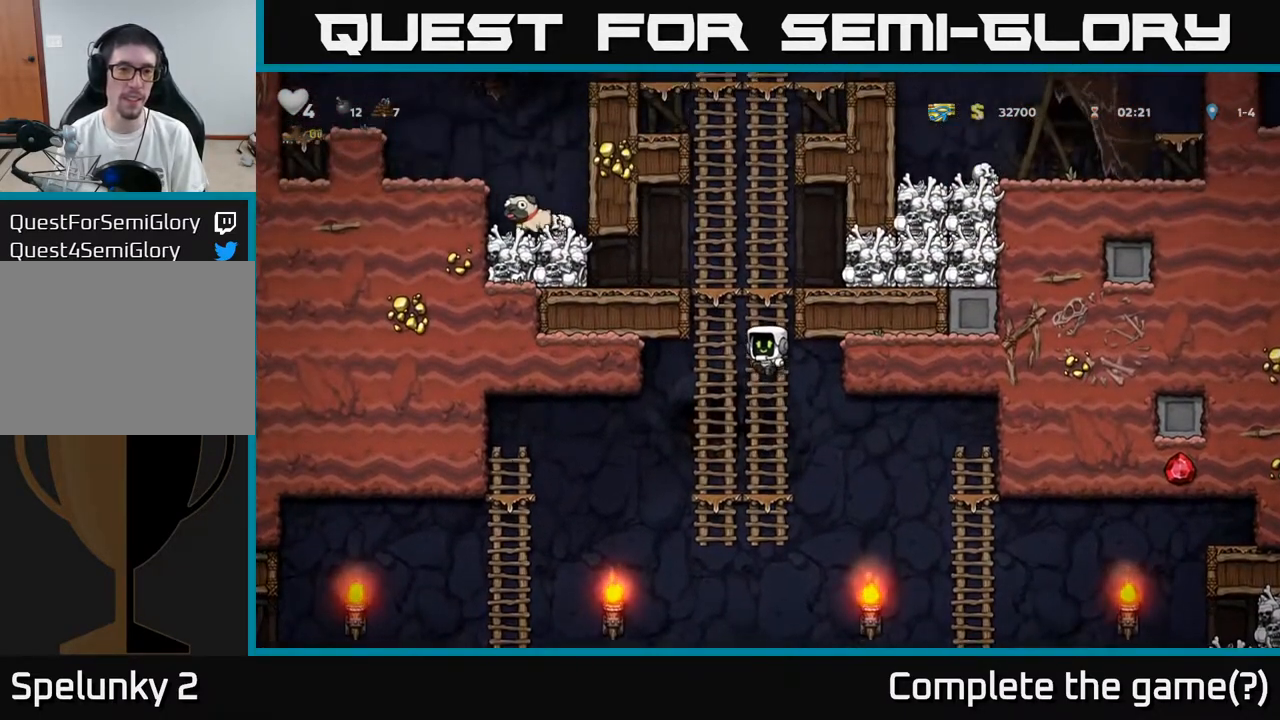
{"buttons": ["DPAD_LEFT"], "left_stick": "center", "right_stick": "center", "events": [[150, "A", "down"], [150, "DPAD_LEFT", "down"], [200, "DPAD_UP", "up"], [283, "X", "down"], [450, "X", "up"], [500, "A", "up"]]}
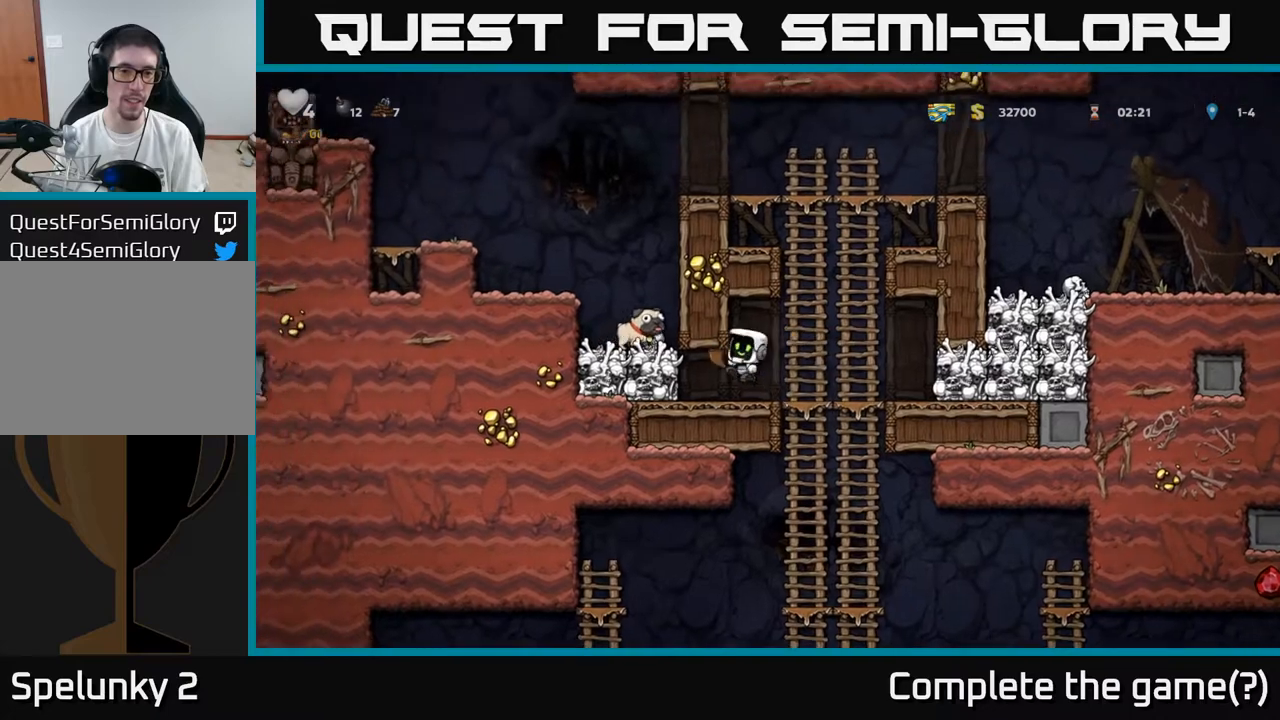
{"buttons": ["X", "DPAD_LEFT"], "left_stick": "center", "right_stick": "center", "events": [[33, "DPAD_LEFT", "up"], [67, "DPAD_RIGHT", "down"], [233, "DPAD_RIGHT", "up"], [267, "DPAD_LEFT", "down"], [433, "X", "down"]]}
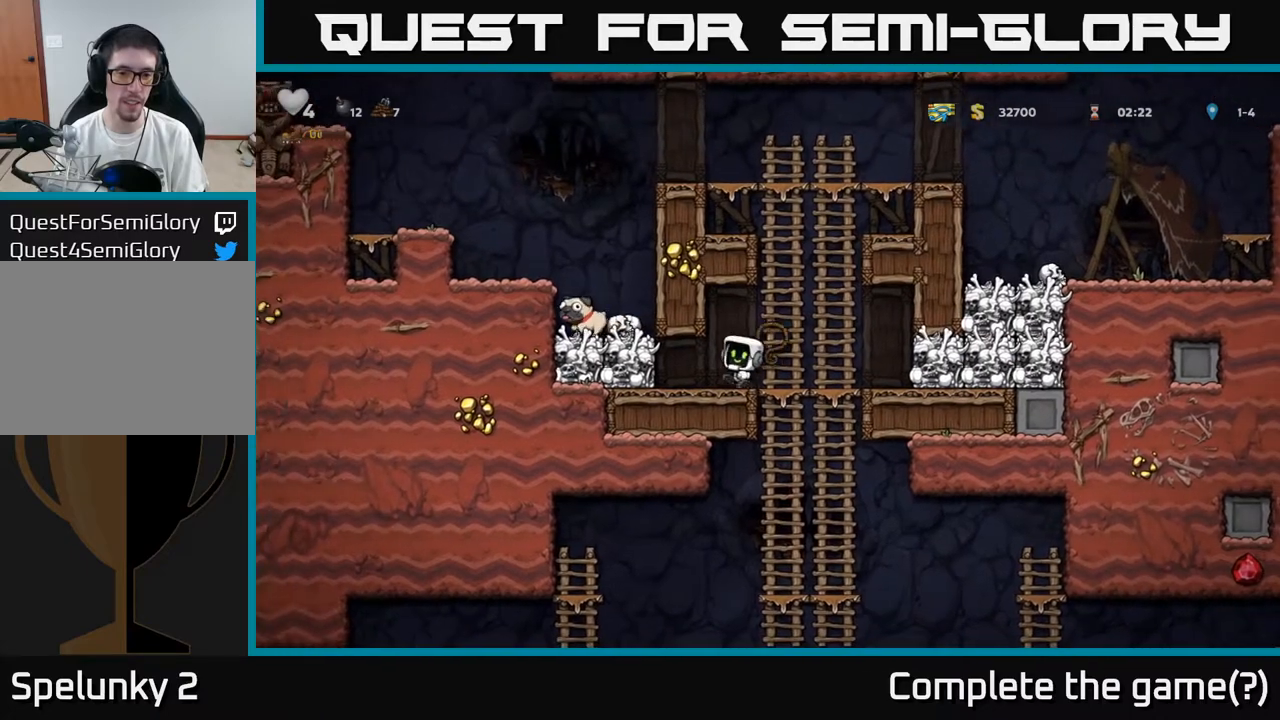
{"buttons": [], "left_stick": "center", "right_stick": "center", "events": [[33, "X", "up"], [67, "DPAD_LEFT", "up"], [167, "DPAD_RIGHT", "down"], [367, "DPAD_RIGHT", "up"]]}
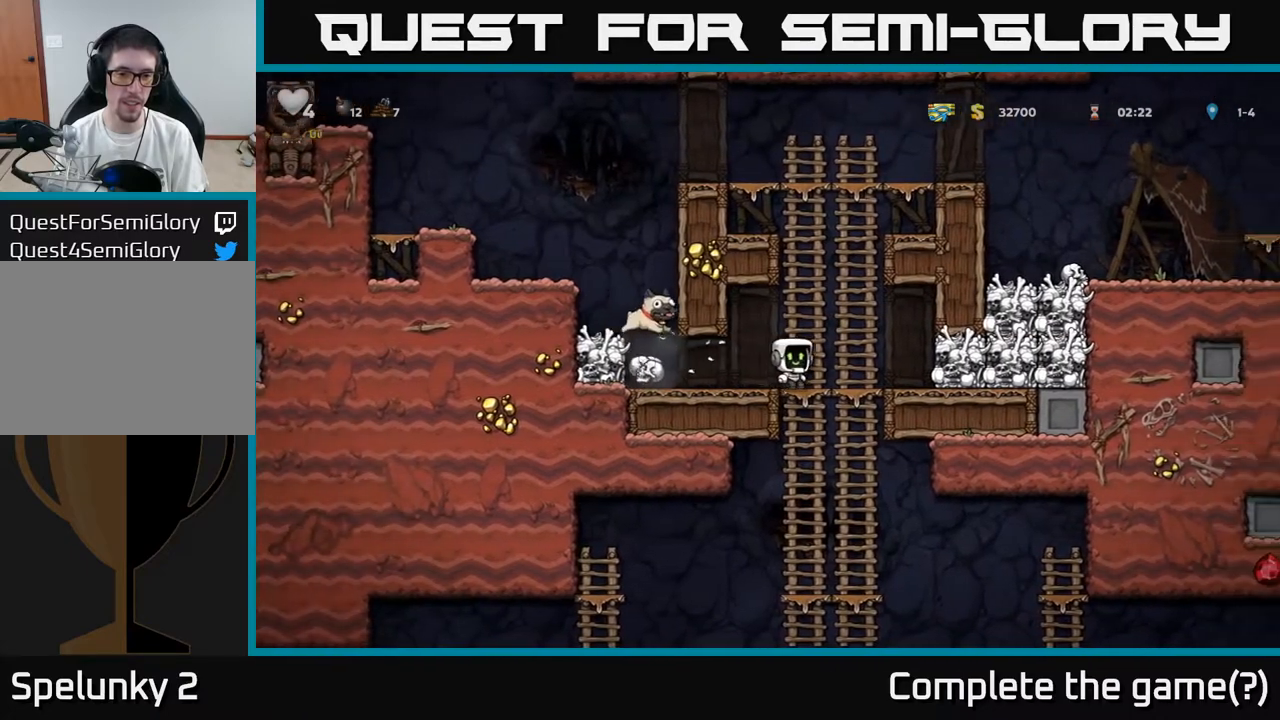
{"buttons": ["DPAD_DOWN"], "left_stick": "center", "right_stick": "center", "events": [[300, "DPAD_LEFT", "down"], [467, "DPAD_DOWN", "down"], [483, "DPAD_LEFT", "up"]]}
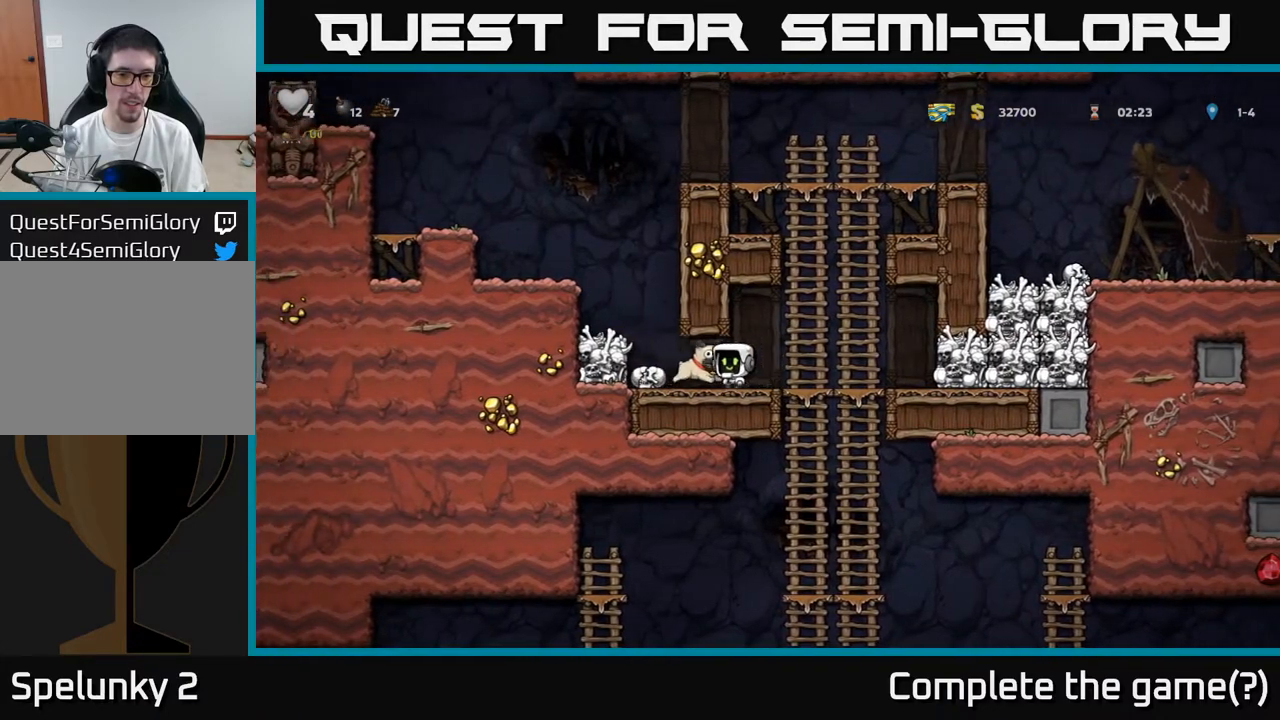
{"buttons": ["DPAD_DOWN"], "left_stick": "center", "right_stick": "center", "events": [[67, "X", "down"], [100, "DPAD_DOWN", "up"], [133, "DPAD_RIGHT", "down"], [133, "X", "up"], [317, "DPAD_DOWN", "down"], [333, "DPAD_RIGHT", "up"], [400, "A", "down"], [500, "A", "up"]]}
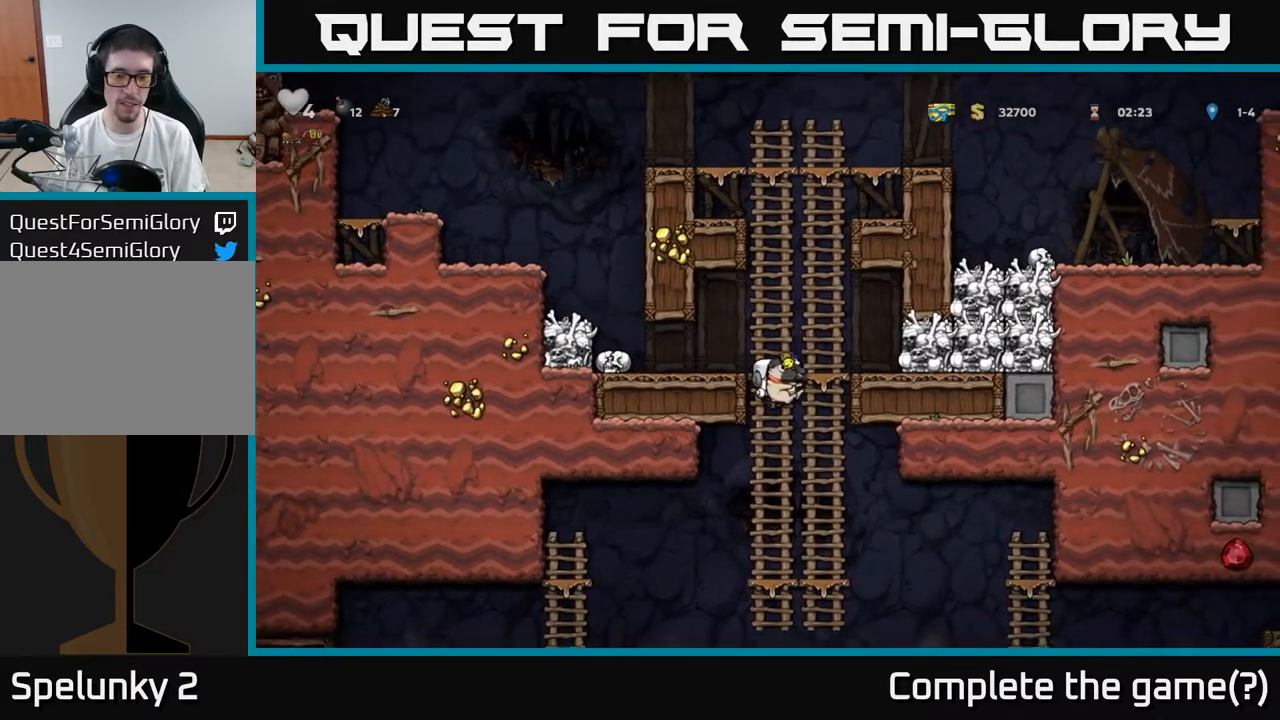
{"buttons": ["A", "DPAD_DOWN"], "left_stick": "center", "right_stick": "center", "events": [[33, "DPAD_DOWN", "up"], [217, "DPAD_UP", "down"], [267, "DPAD_UP", "up"], [300, "DPAD_DOWN", "down"], [433, "A", "down"]]}
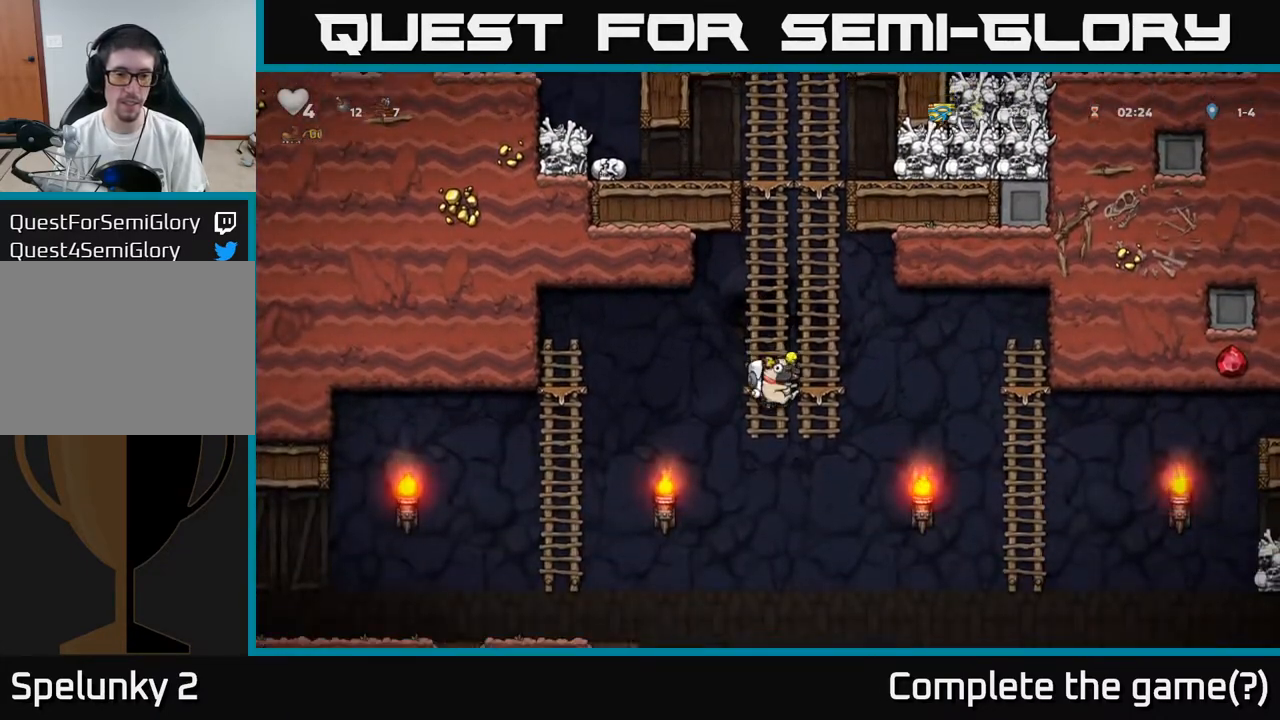
{"buttons": ["A", "DPAD_LEFT"], "left_stick": "center", "right_stick": "center", "events": [[50, "DPAD_DOWN", "up"], [67, "A", "up"], [67, "DPAD_LEFT", "down"], [500, "A", "down"]]}
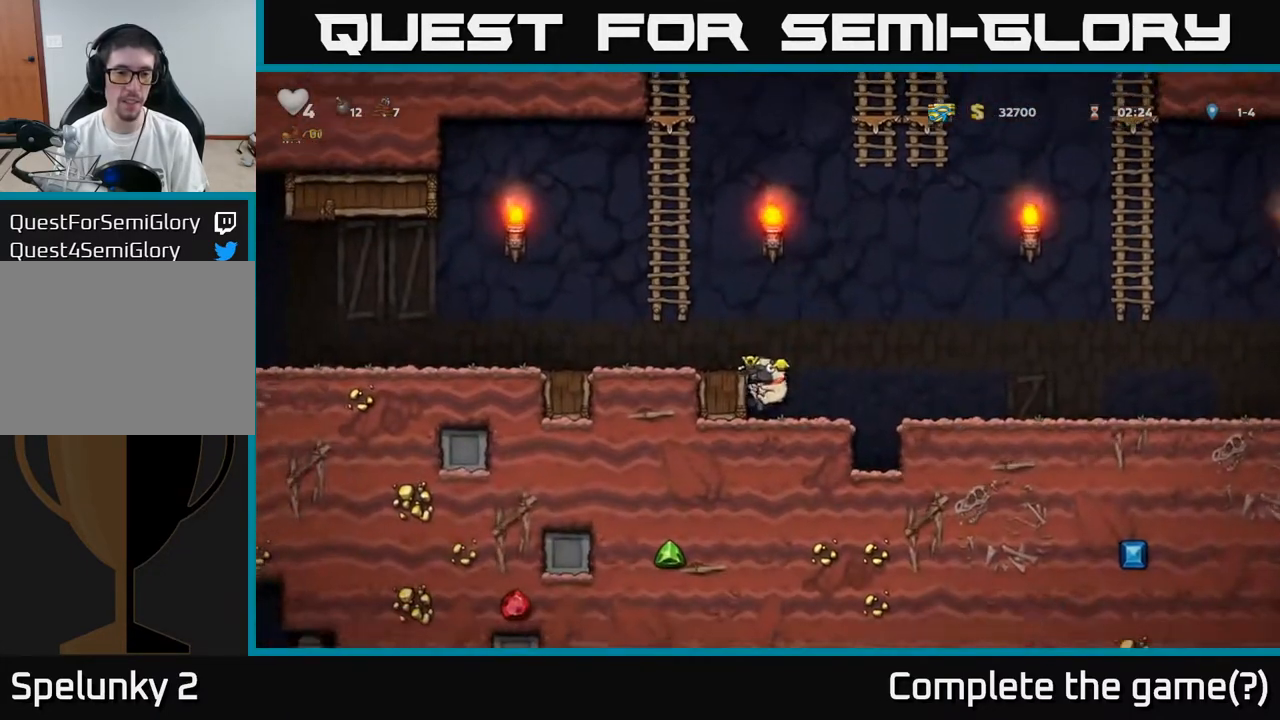
{"buttons": ["A", "DPAD_LEFT"], "left_stick": "center", "right_stick": "center", "events": [[133, "A", "up"], [417, "A", "down"]]}
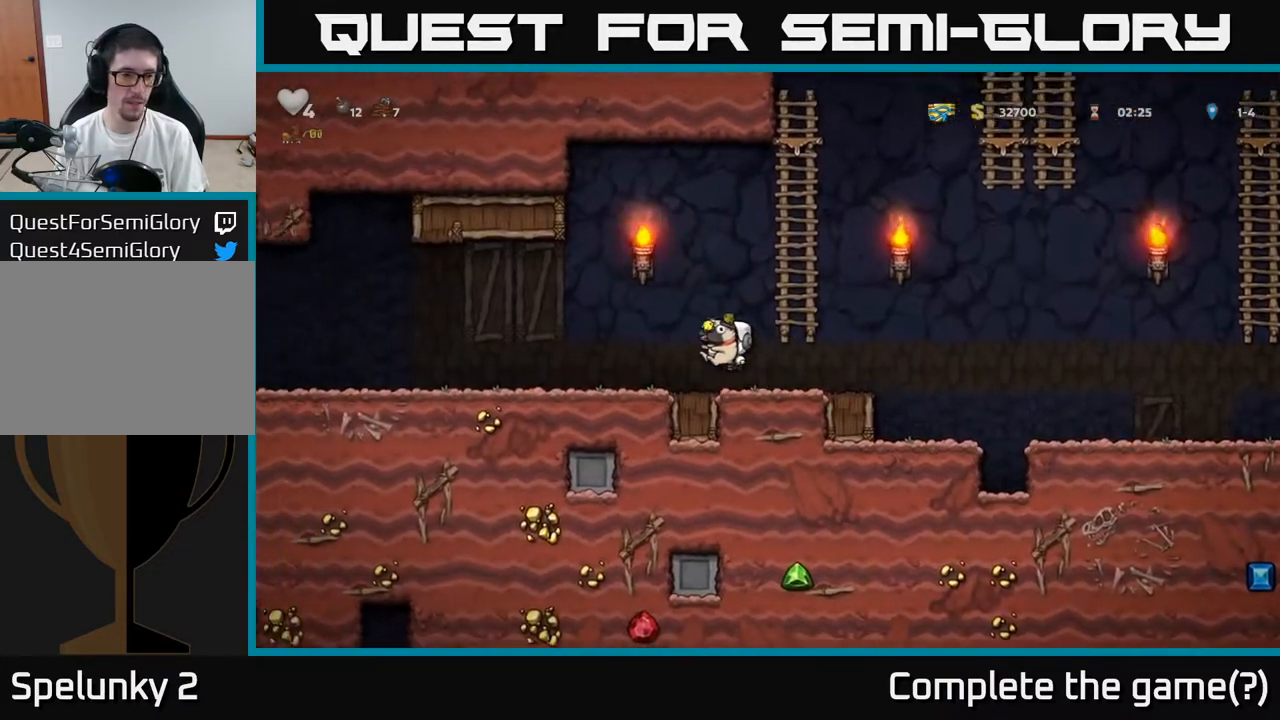
{"buttons": ["A", "DPAD_LEFT"], "left_stick": "center", "right_stick": "center", "events": [[33, "A", "up"], [450, "A", "down"]]}
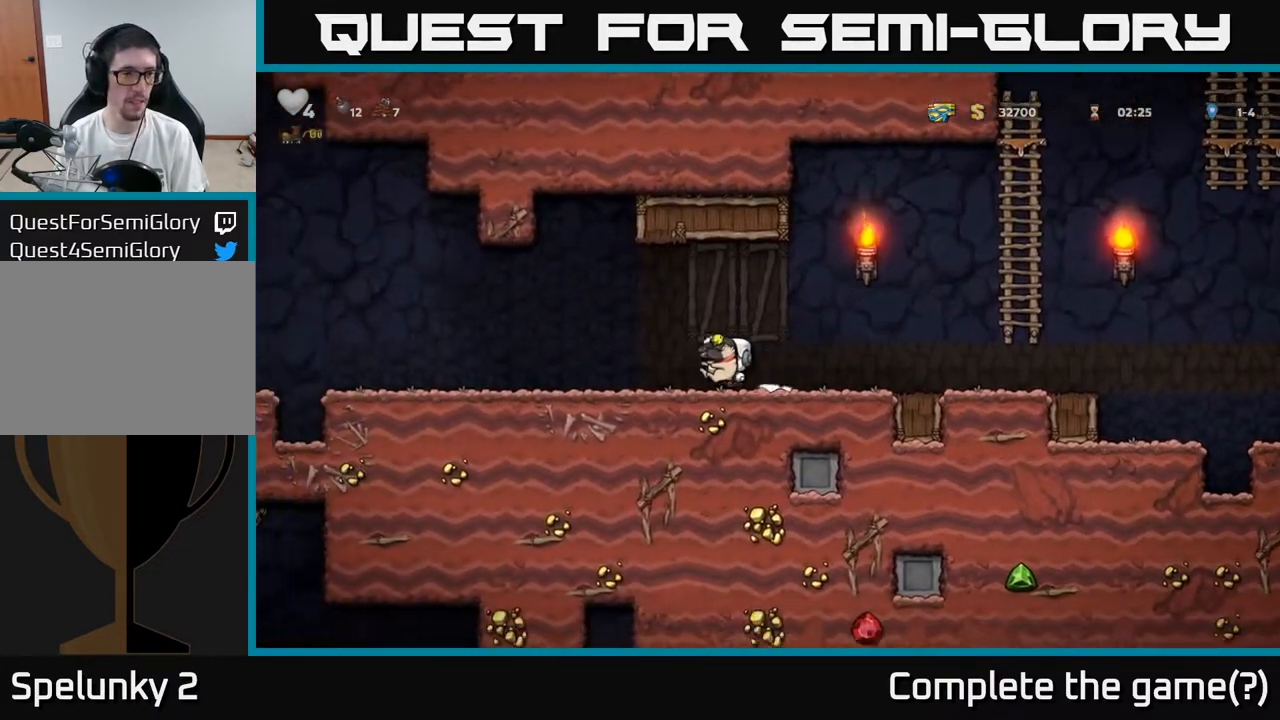
{"buttons": ["DPAD_LEFT"], "left_stick": "center", "right_stick": "center", "events": [[33, "A", "up"]]}
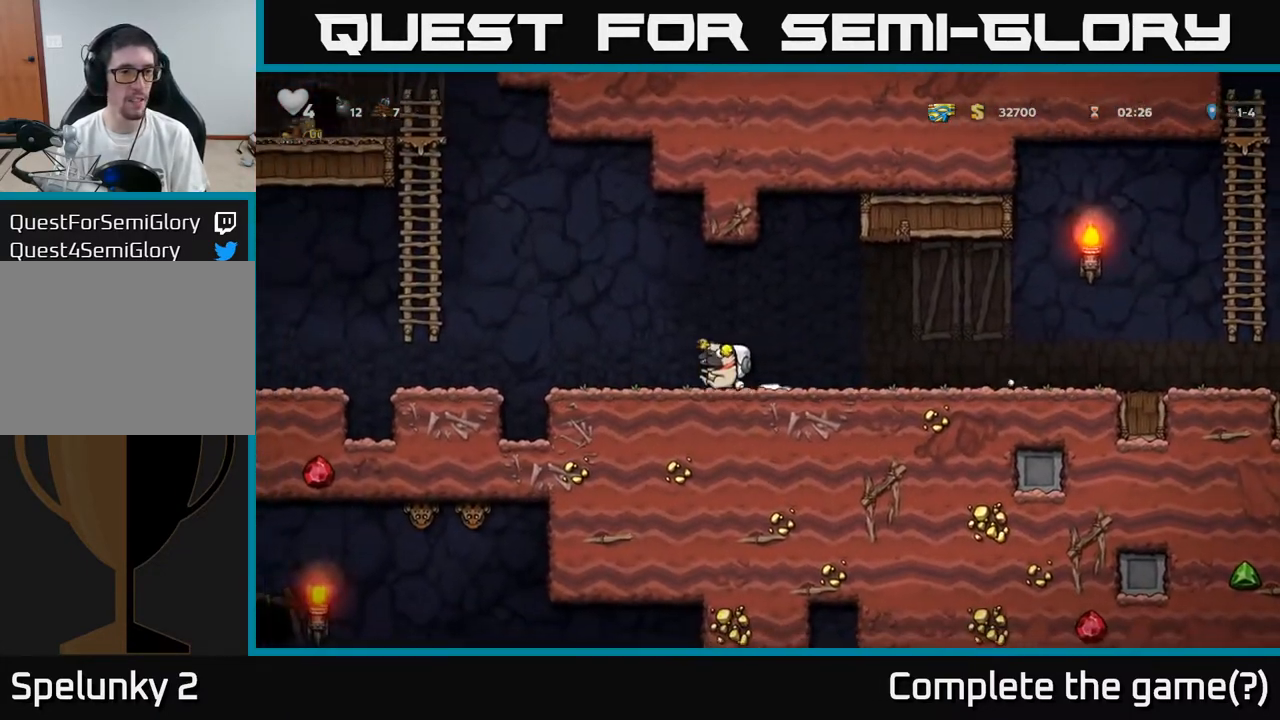
{"buttons": ["A", "DPAD_LEFT"], "left_stick": "center", "right_stick": "center", "events": [[267, "A", "down"]]}
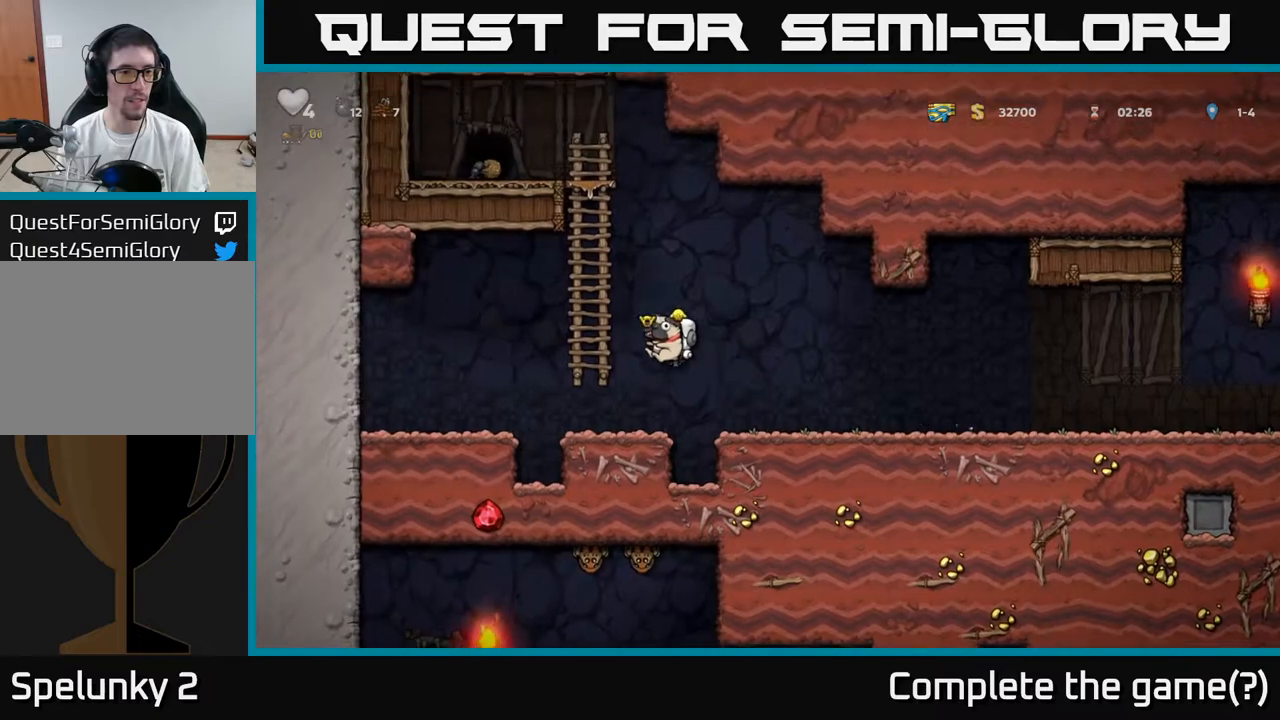
{"buttons": ["DPAD_UP"], "left_stick": "center", "right_stick": "center", "events": [[83, "A", "up"], [83, "DPAD_LEFT", "up"], [83, "DPAD_UP", "down"], [217, "A", "down"], [367, "A", "up"]]}
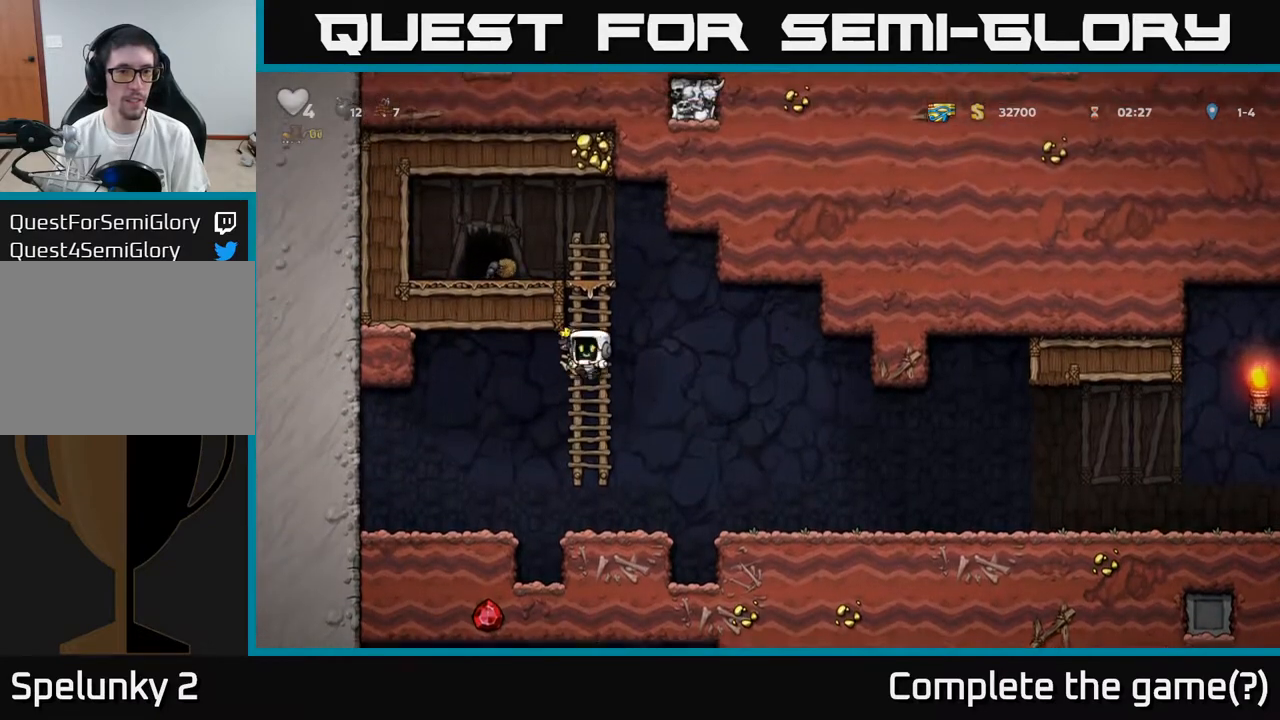
{"buttons": ["DPAD_LEFT"], "left_stick": "center", "right_stick": "center", "events": [[217, "A", "down"], [383, "A", "up"], [383, "DPAD_LEFT", "down"], [400, "DPAD_UP", "up"]]}
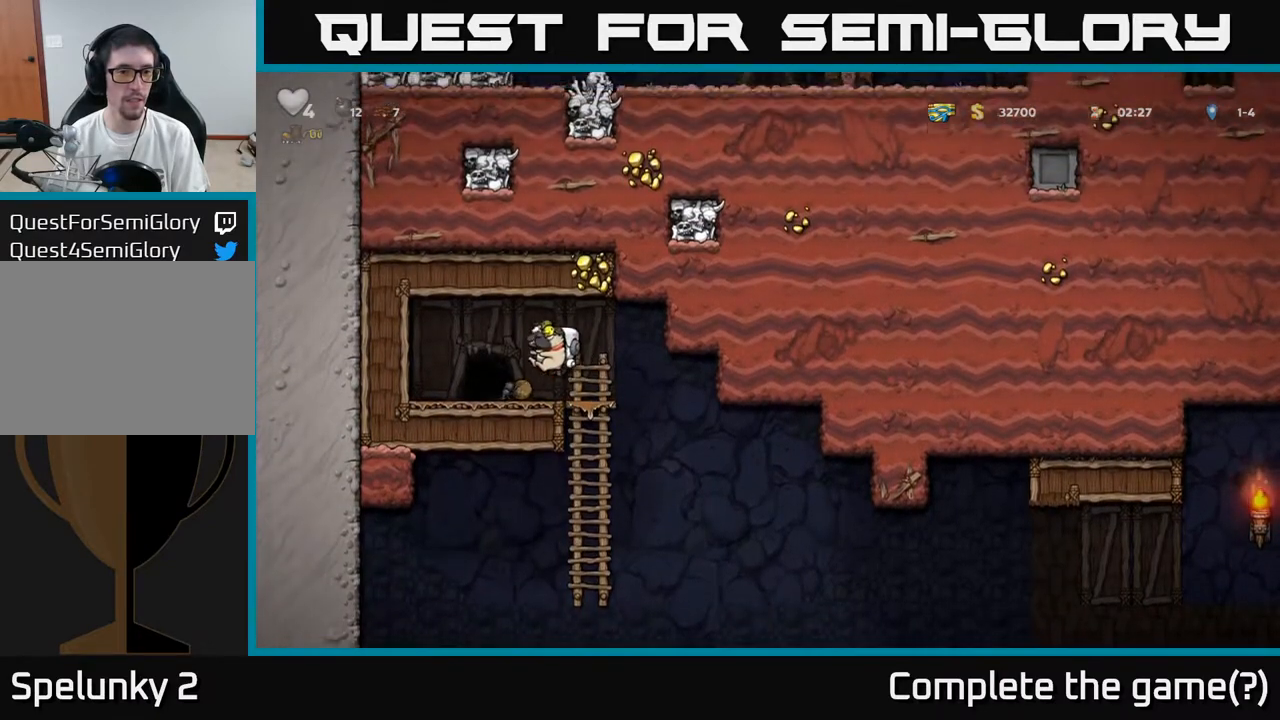
{"buttons": ["L2"], "left_stick": "center", "right_stick": "center", "events": [[17, "DPAD_LEFT", "up"], [200, "DPAD_LEFT", "down"], [267, "DPAD_LEFT", "up"], [267, "L2", "down"], [367, "L2", "up"], [450, "L2", "down"]]}
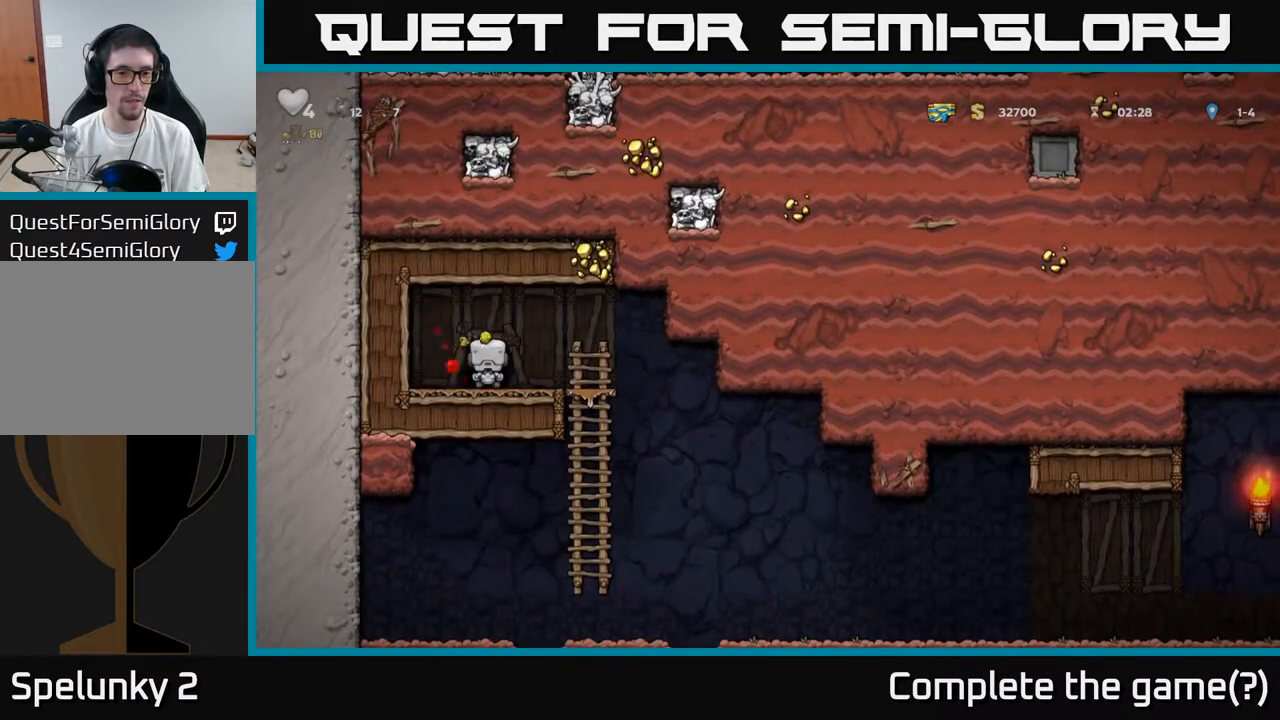
{"buttons": [], "left_stick": "center", "right_stick": "center", "events": [[50, "L2", "up"]]}
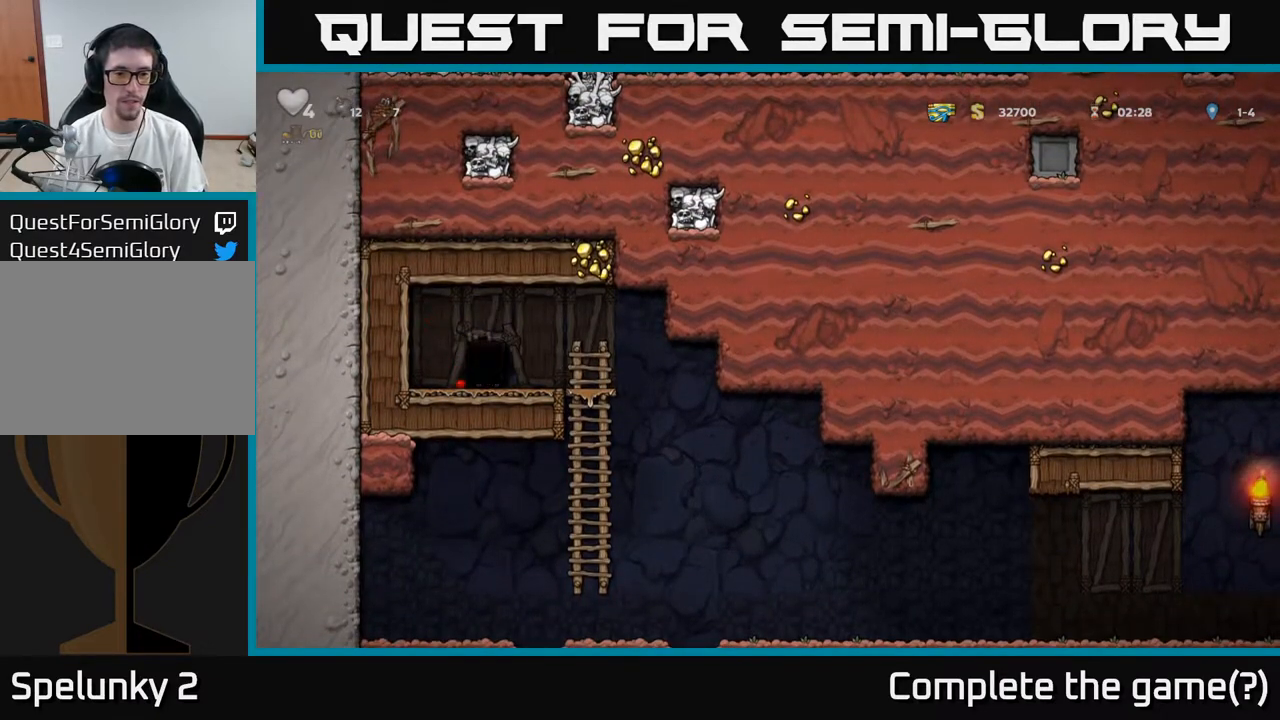
{"buttons": [], "left_stick": "center", "right_stick": "center", "events": []}
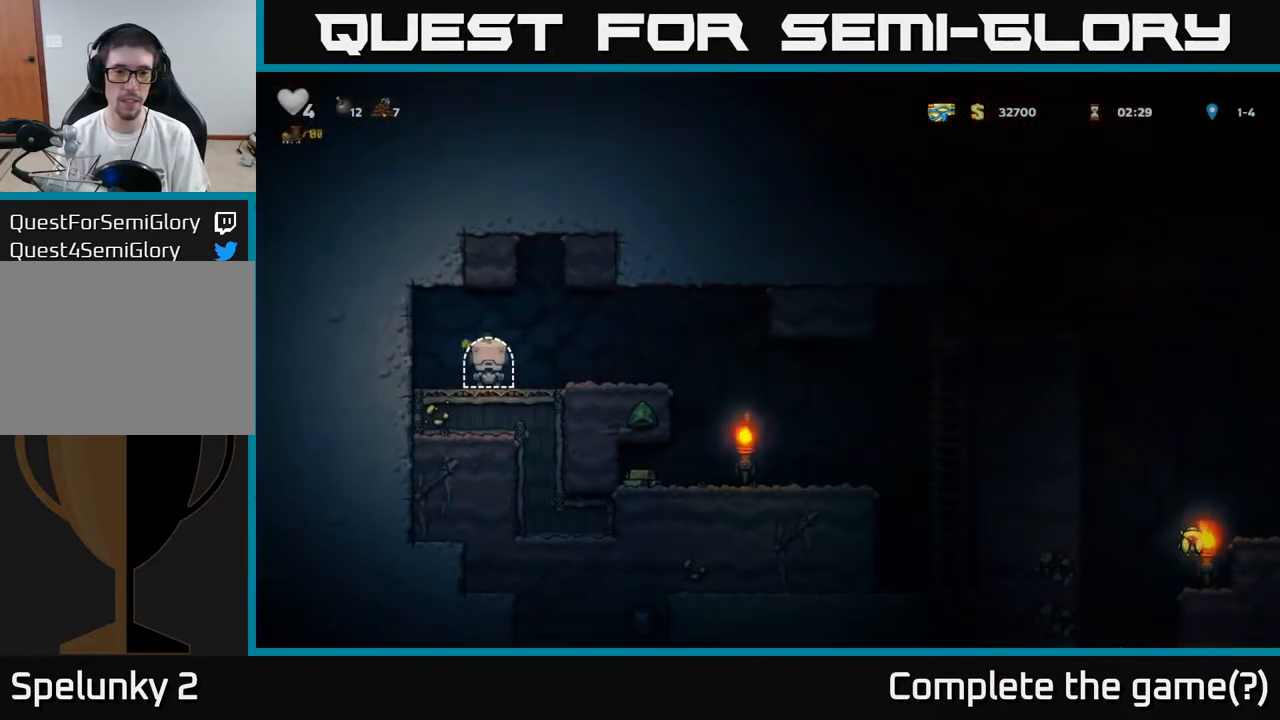
{"buttons": ["DPAD_RIGHT"], "left_stick": "center", "right_stick": "center", "events": [[33, "DPAD_RIGHT", "down"], [367, "A", "down"], [433, "A", "up"]]}
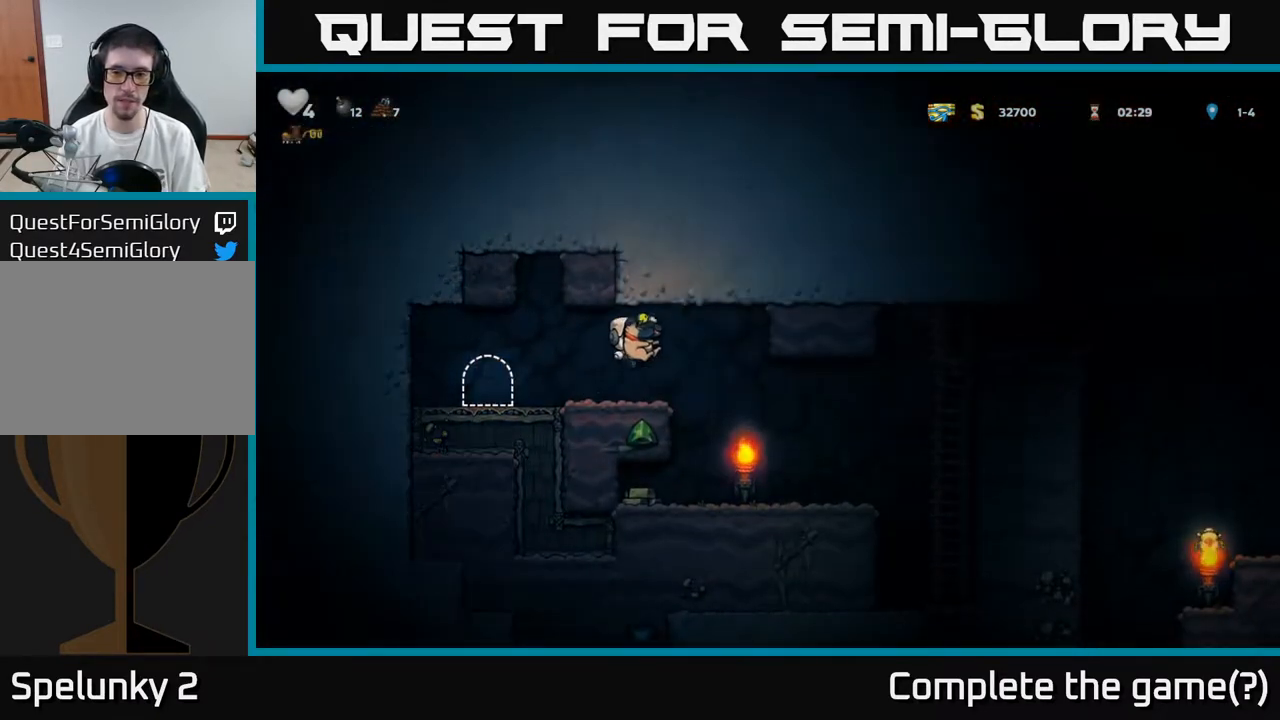
{"buttons": ["DPAD_LEFT"], "left_stick": "center", "right_stick": "center", "events": [[250, "DPAD_RIGHT", "up"], [300, "DPAD_LEFT", "down"]]}
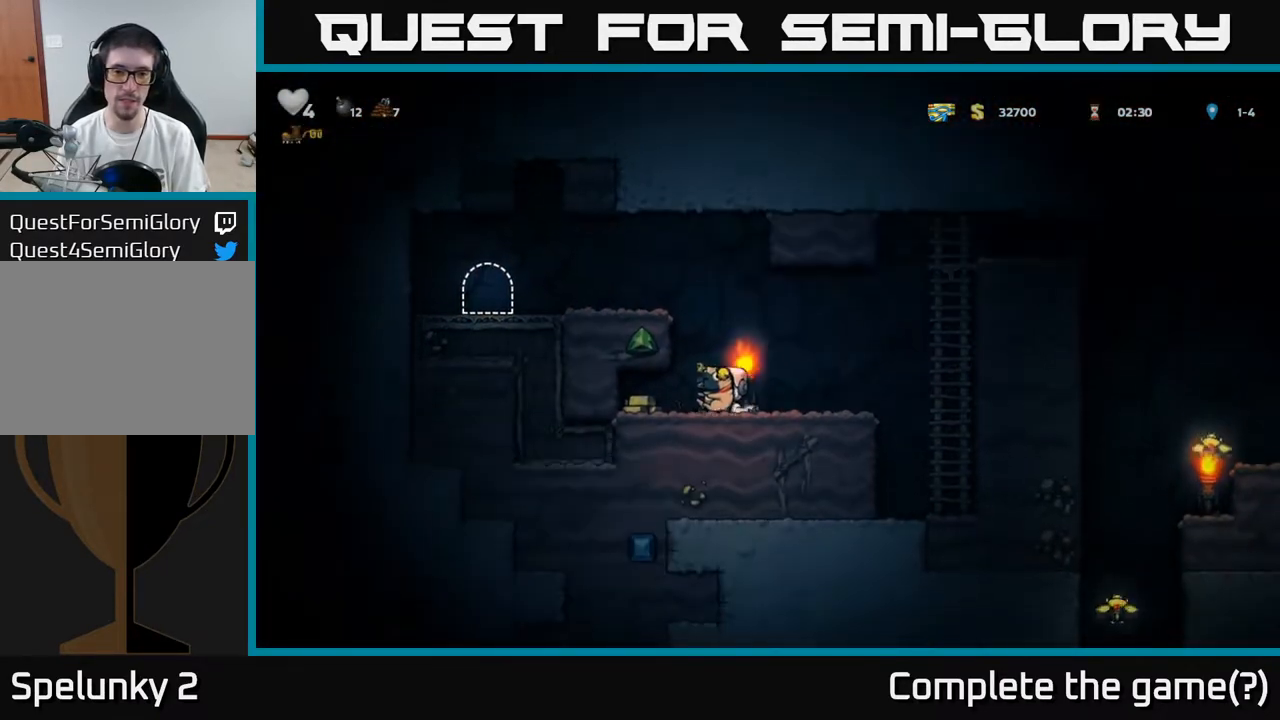
{"buttons": ["DPAD_RIGHT"], "left_stick": "center", "right_stick": "center", "events": [[167, "DPAD_LEFT", "up"], [200, "DPAD_RIGHT", "down"]]}
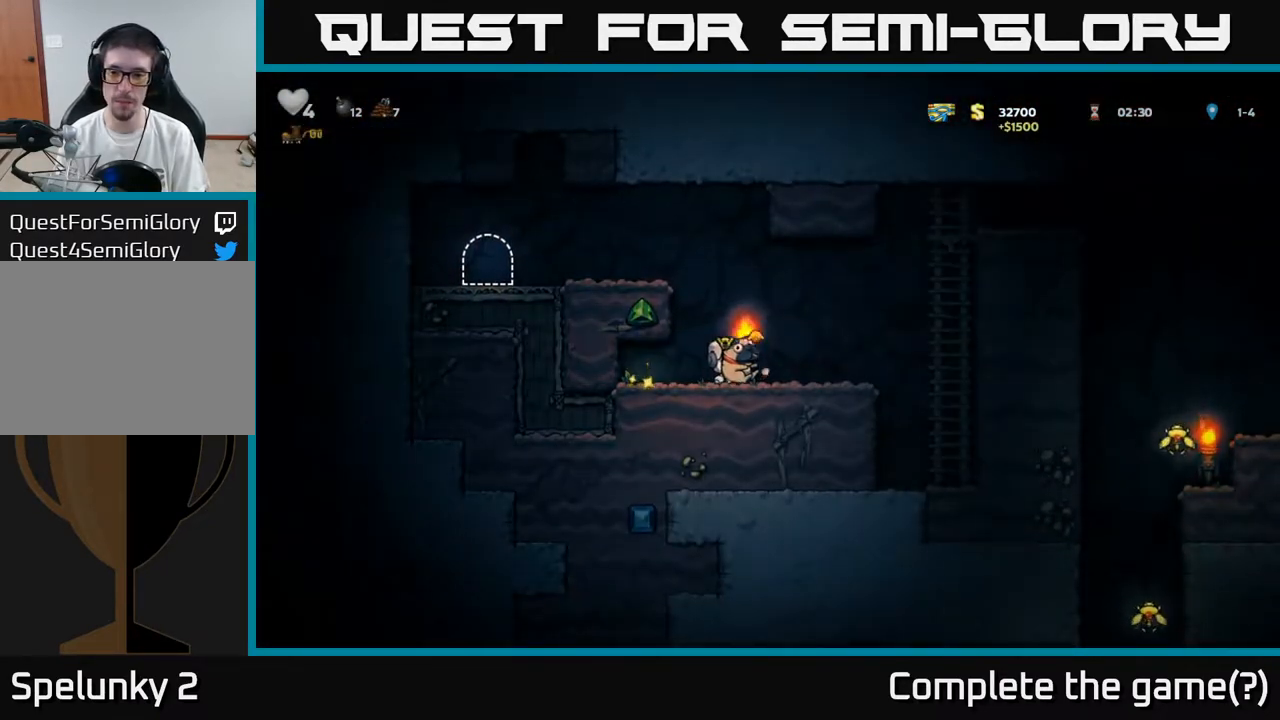
{"buttons": ["A", "DPAD_UP"], "left_stick": "center", "right_stick": "center", "events": [[100, "A", "down"], [350, "A", "up"], [367, "DPAD_UP", "down"], [400, "DPAD_RIGHT", "up"], [450, "A", "down"]]}
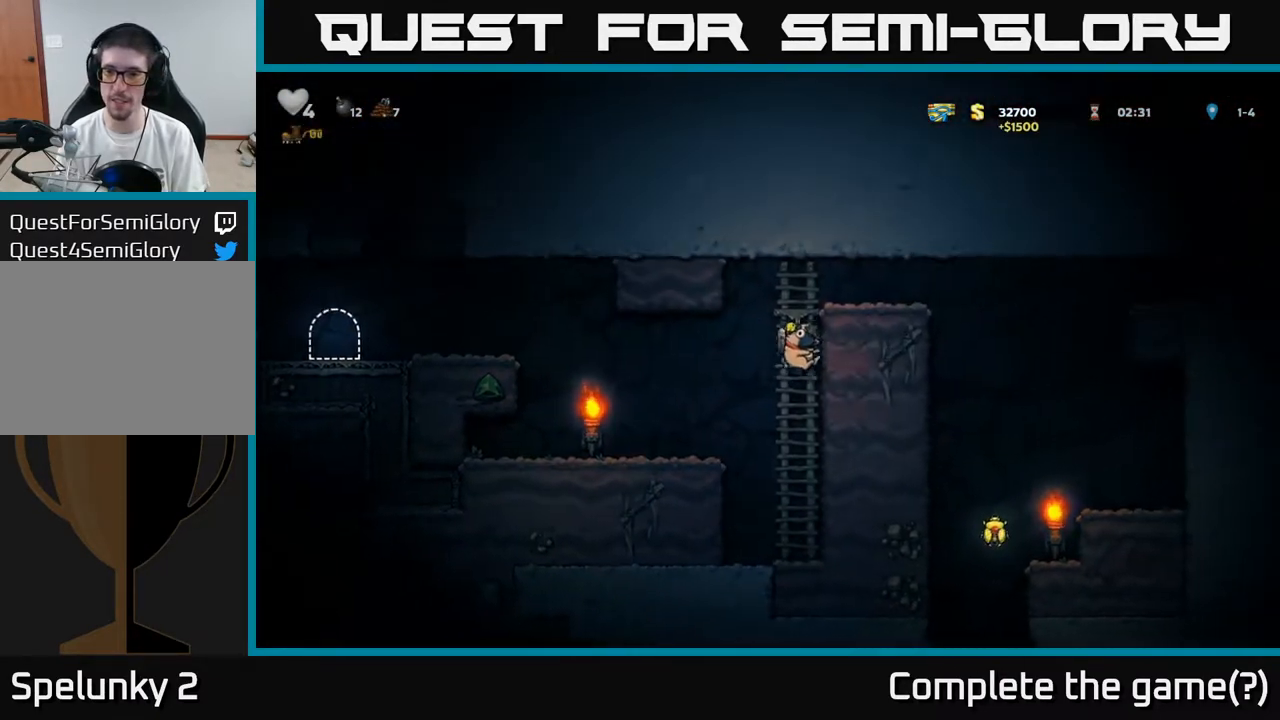
{"buttons": ["DPAD_RIGHT"], "left_stick": "center", "right_stick": "center", "events": [[67, "DPAD_RIGHT", "down"], [100, "DPAD_UP", "up"], [133, "A", "up"]]}
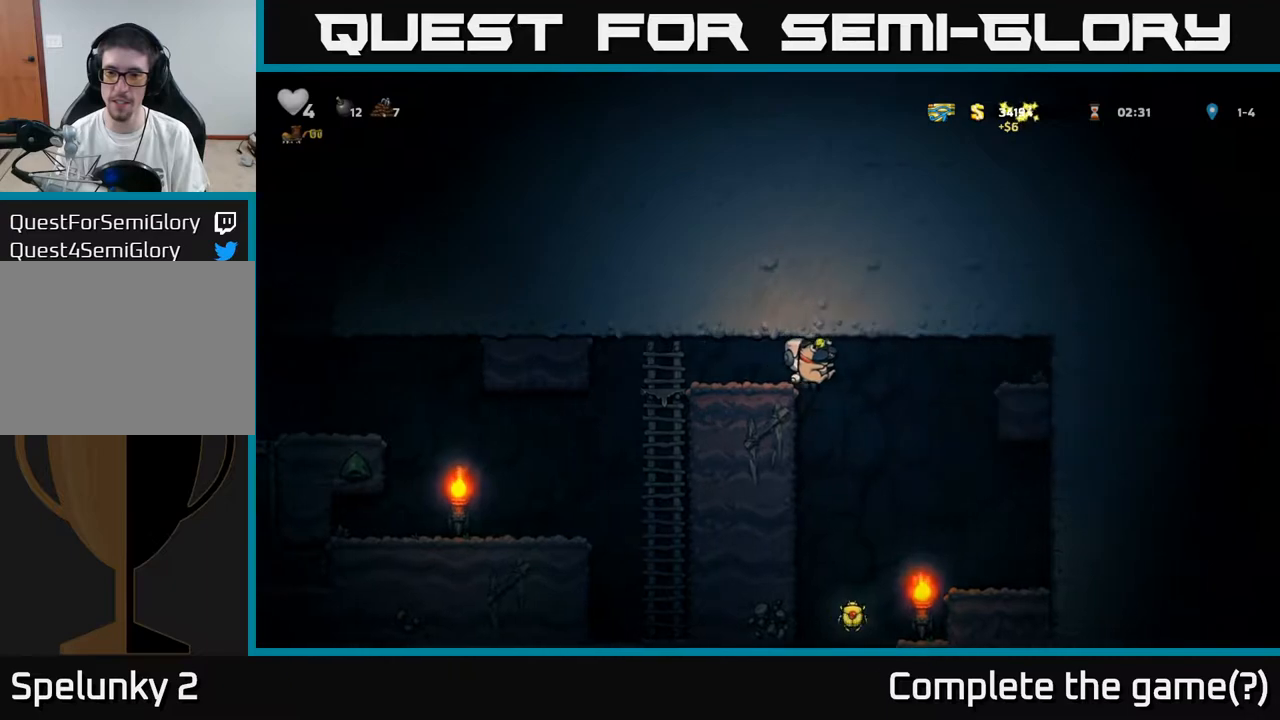
{"buttons": [], "left_stick": "center", "right_stick": "center", "events": [[200, "DPAD_RIGHT", "up"], [300, "DPAD_RIGHT", "down"], [450, "DPAD_RIGHT", "up"]]}